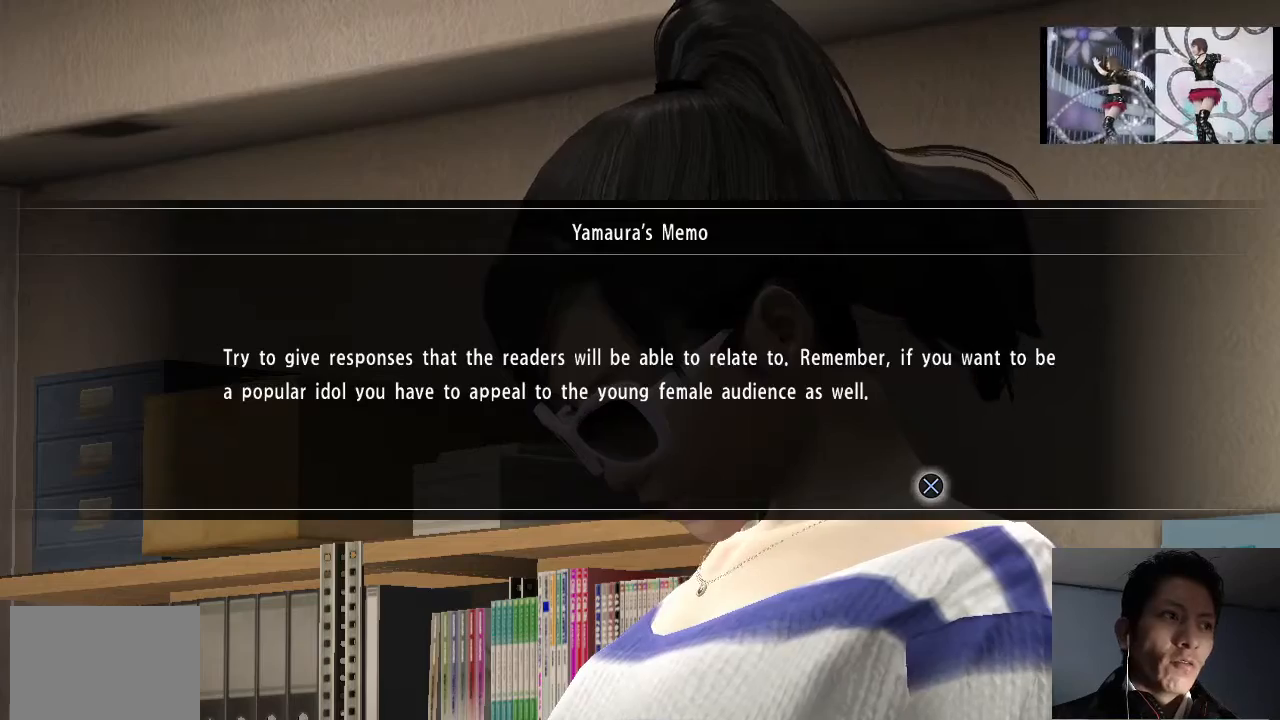
Gameplay with a controller (PlayStation layout); each line is a JSON object with the inputs held at the frame after it. "events" lists button and stick changes between this image and that frame as [ms after this image, input, new state], when the widget could be followed in between.
{"buttons": ["CROSS"], "left_stick": "center", "right_stick": "center", "events": [[467, "CROSS", "down"]]}
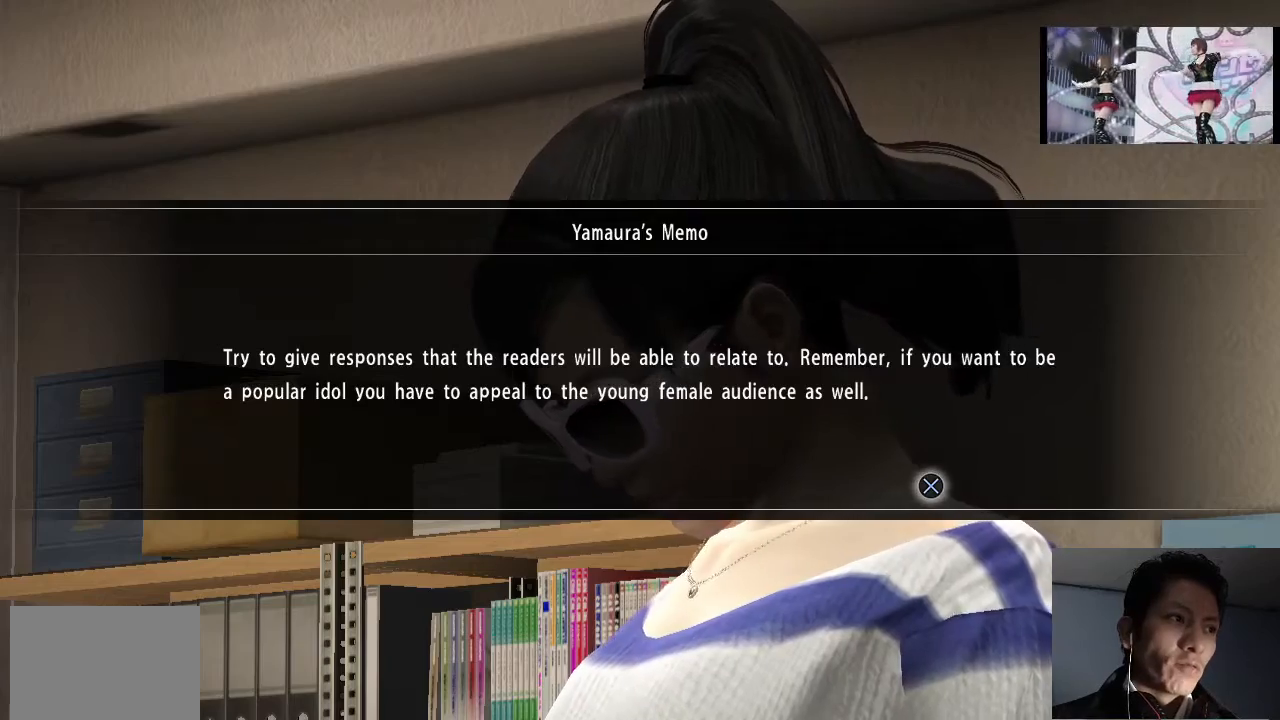
{"buttons": [], "left_stick": "center", "right_stick": "center", "events": [[133, "CROSS", "up"], [233, "CROSS", "down"], [333, "CROSS", "up"], [400, "CROSS", "down"], [467, "CROSS", "up"]]}
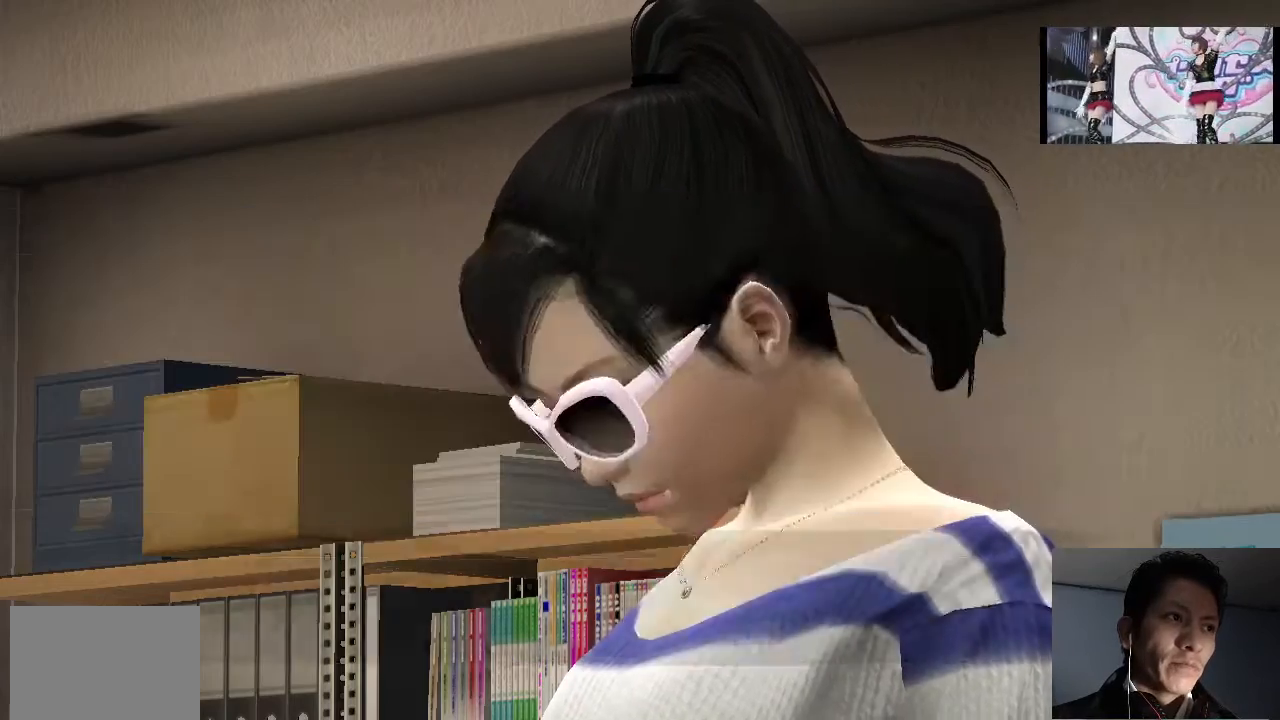
{"buttons": [], "left_stick": "center", "right_stick": "center", "events": [[67, "CROSS", "down"], [133, "CROSS", "up"], [233, "CROSS", "down"], [300, "CROSS", "up"], [400, "CROSS", "down"], [467, "CROSS", "up"]]}
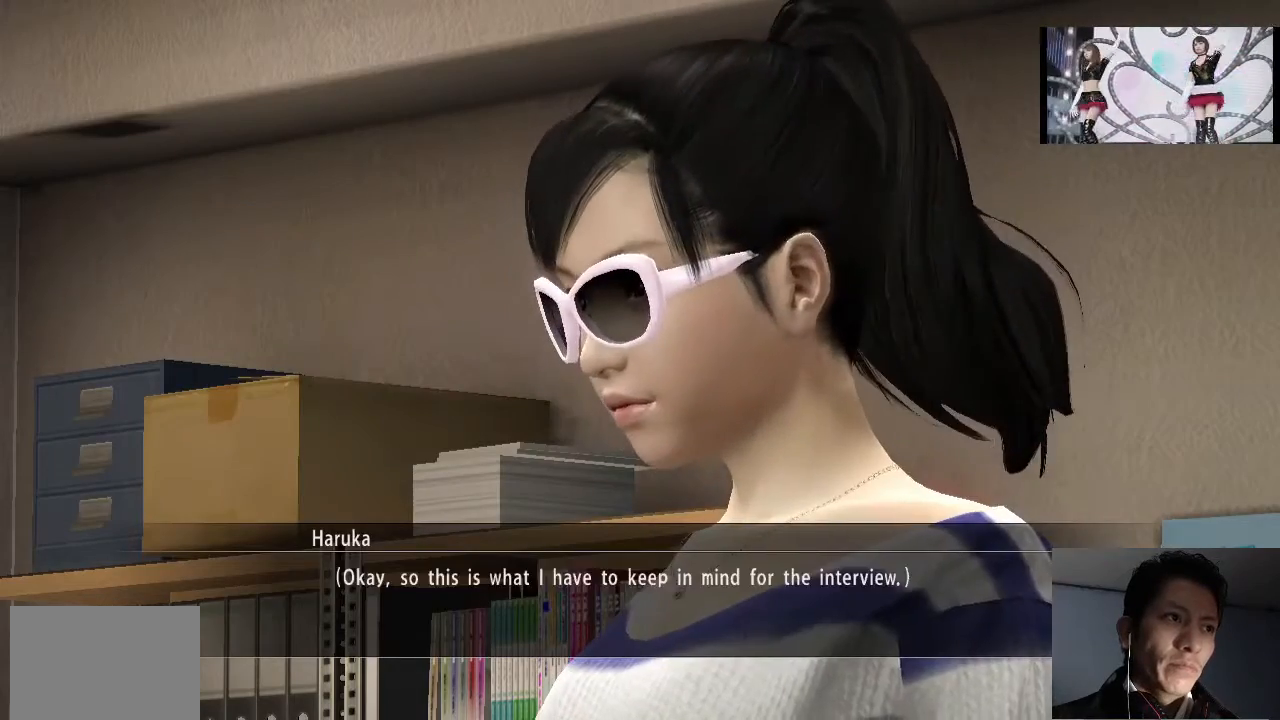
{"buttons": ["CROSS"], "left_stick": "center", "right_stick": "center", "events": [[33, "CROSS", "down"], [133, "CROSS", "up"], [233, "CROSS", "down"], [267, "CROSS", "up"], [333, "CROSS", "down"], [400, "CROSS", "up"], [500, "CROSS", "down"]]}
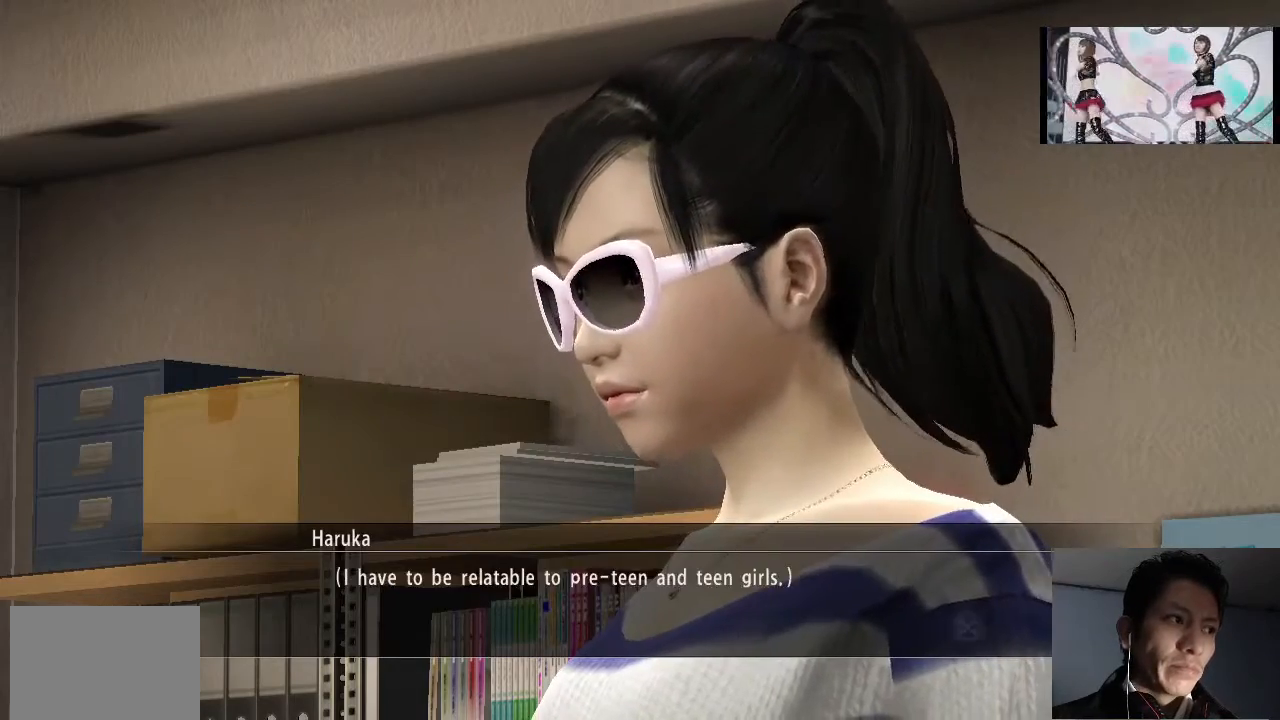
{"buttons": [], "left_stick": "center", "right_stick": "center", "events": [[33, "CROSS", "up"], [133, "CROSS", "down"], [167, "CROSS", "up"], [267, "CROSS", "down"], [300, "CROSS", "up"]]}
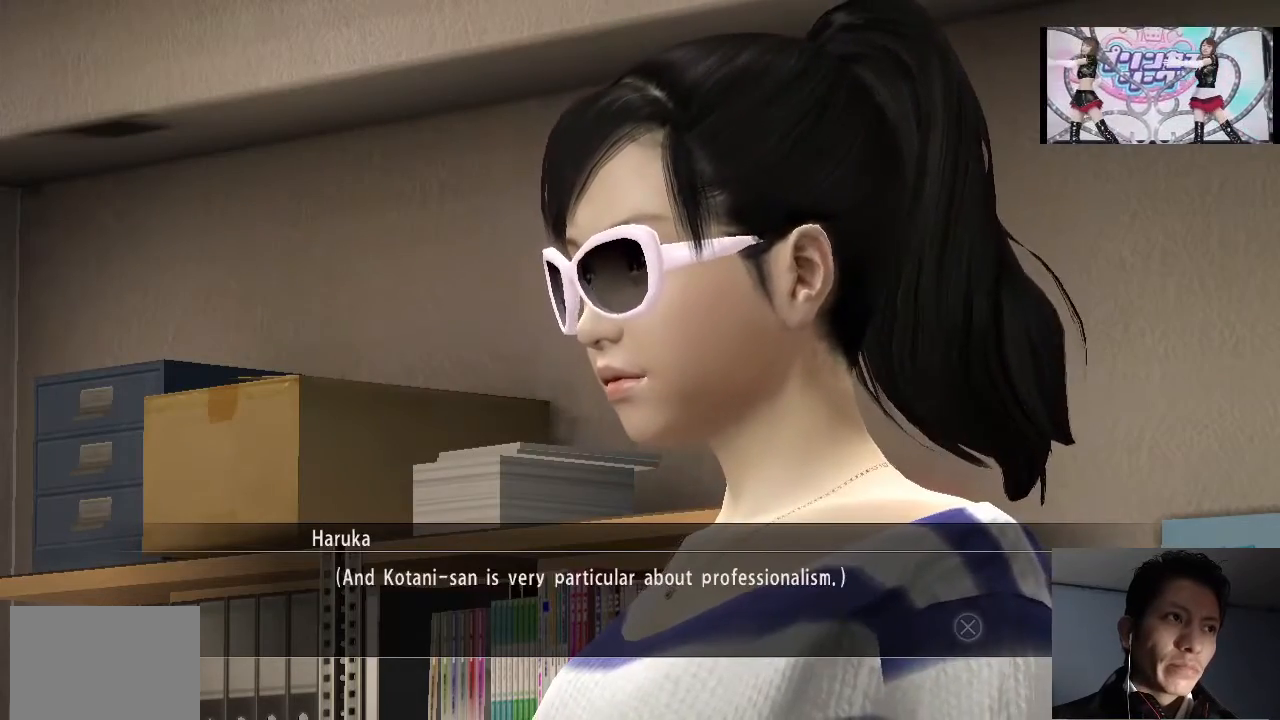
{"buttons": ["CROSS"], "left_stick": "center", "right_stick": "center", "events": [[167, "CROSS", "down"], [233, "CROSS", "up"], [333, "CROSS", "down"], [400, "CROSS", "up"], [433, "CROSS", "down"]]}
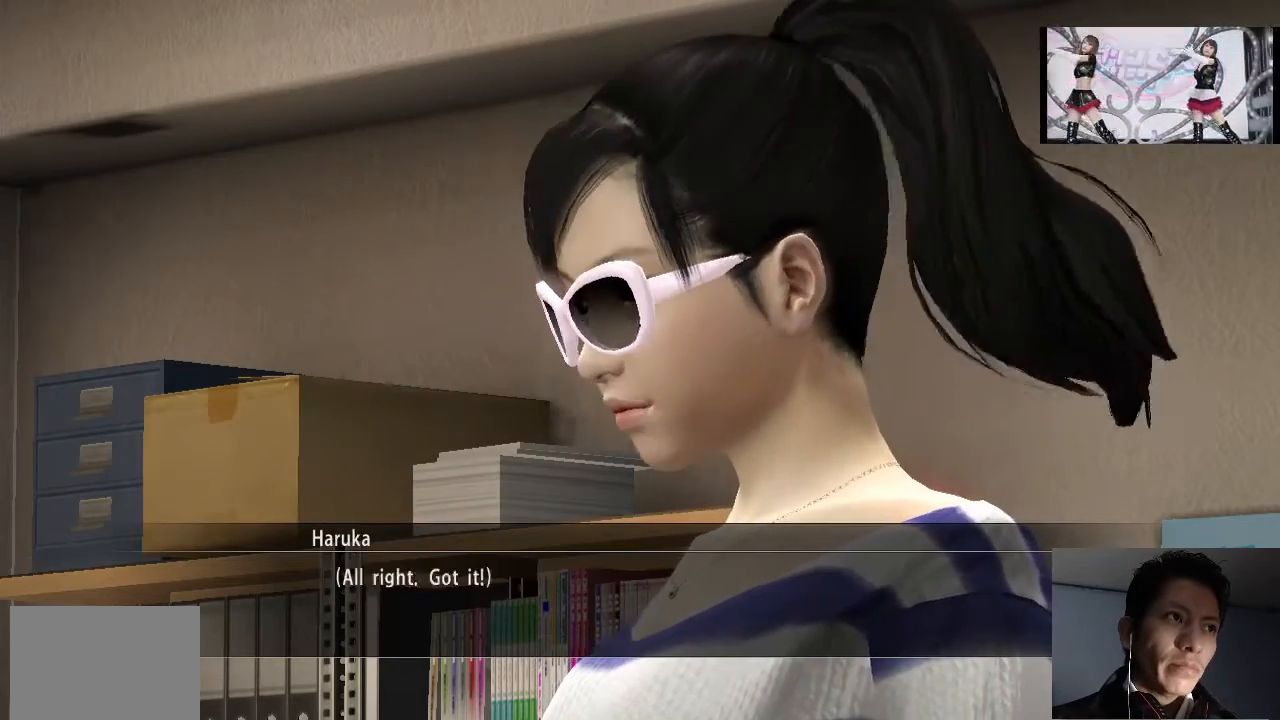
{"buttons": [], "left_stick": "center", "right_stick": "center", "events": [[33, "CROSS", "up"], [100, "CROSS", "down"], [167, "CROSS", "up"], [267, "CROSS", "down"], [300, "CROSS", "up"], [400, "CROSS", "down"], [433, "CROSS", "up"]]}
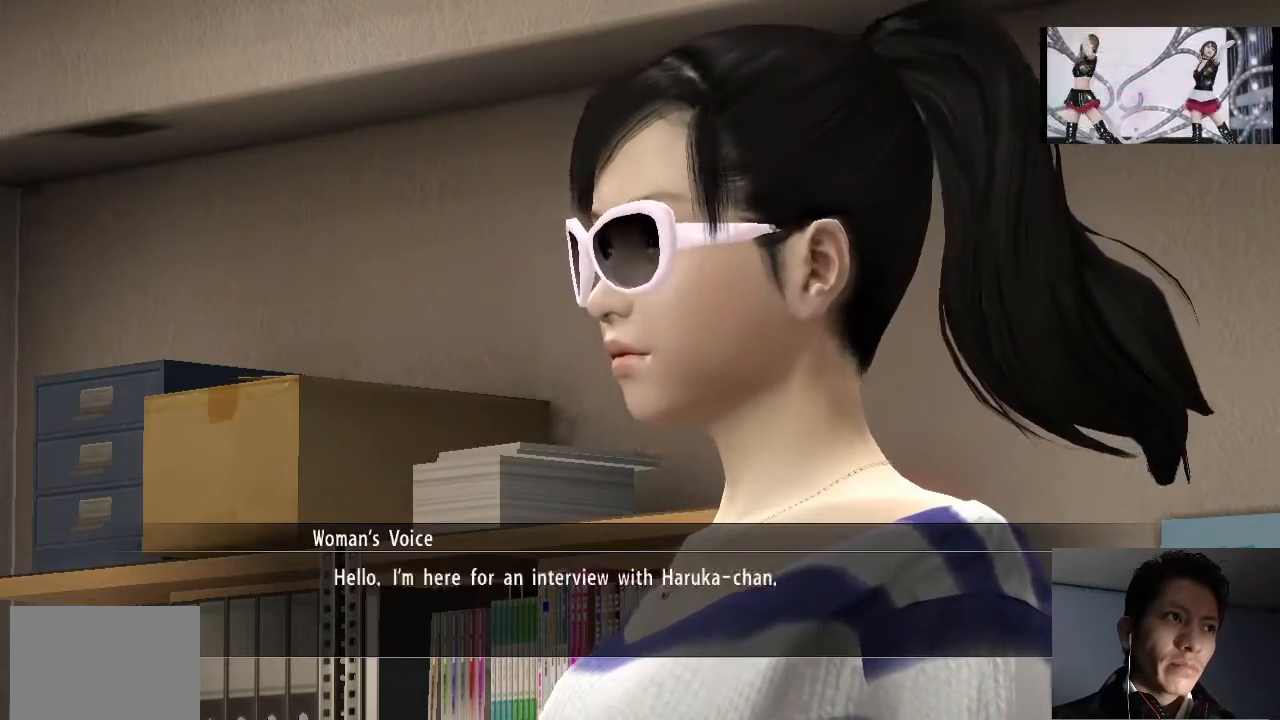
{"buttons": ["CROSS"], "left_stick": "center", "right_stick": "center", "events": [[67, "CROSS", "down"], [100, "CROSS", "up"], [200, "CROSS", "down"], [267, "CROSS", "up"], [300, "CROSS", "down"], [400, "CROSS", "up"], [500, "CROSS", "down"]]}
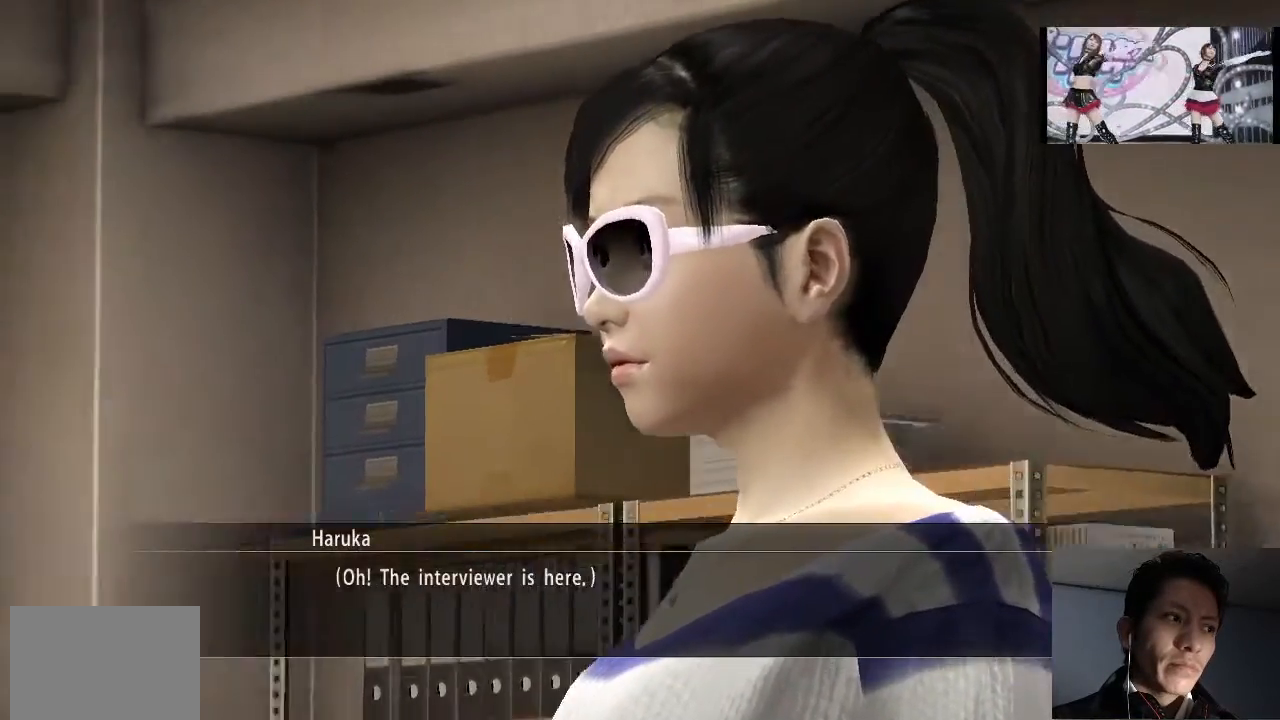
{"buttons": ["CROSS"], "left_stick": "center", "right_stick": "center", "events": [[67, "CROSS", "up"], [133, "CROSS", "down"], [200, "CROSS", "up"], [300, "CROSS", "down"], [367, "CROSS", "up"], [500, "CROSS", "down"]]}
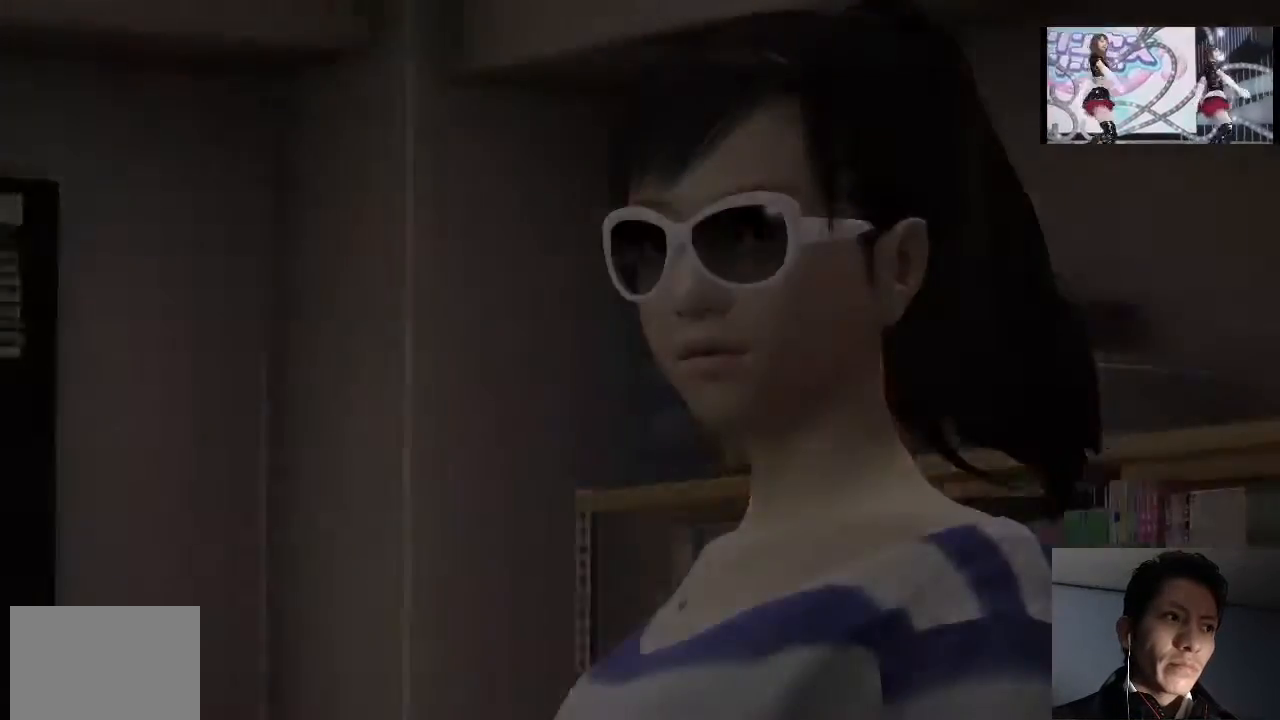
{"buttons": [], "left_stick": "center", "right_stick": "center", "events": [[67, "CROSS", "up"], [167, "CROSS", "down"], [233, "CROSS", "up"]]}